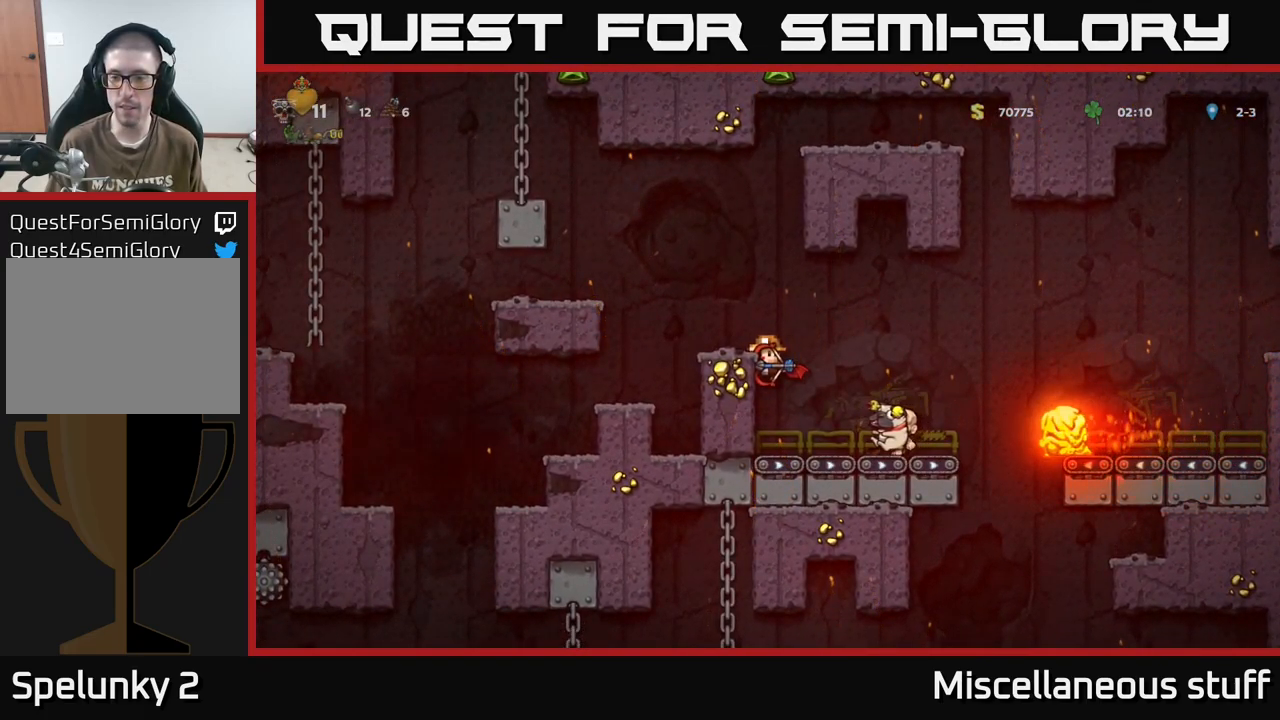
Gameplay with a controller (Xbox layout); each line is a JSON object with the inputs held at the frame after it. "events" lists button and stick changes between this image and that frame as [ms after this image, input, new state], when the widget could be followed in between. Not read: left_stick right_stick.
{"buttons": ["DPAD_DOWN"], "events": []}
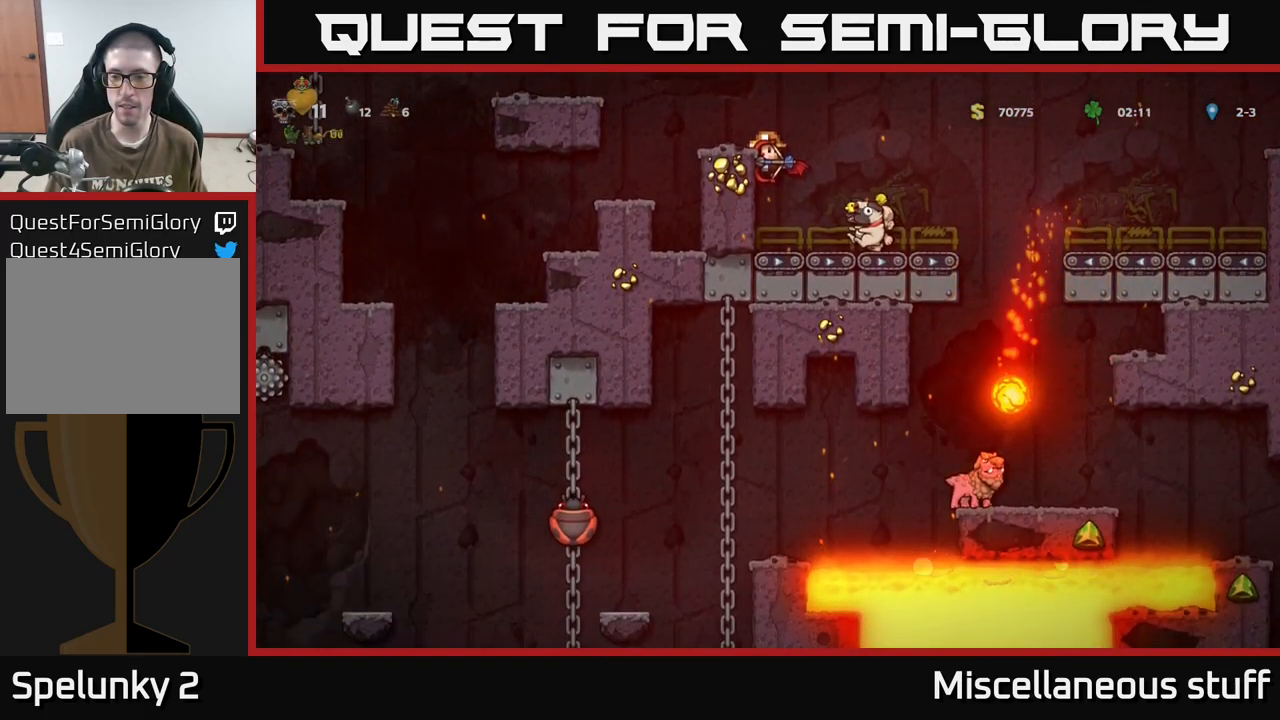
{"buttons": ["DPAD_DOWN"], "events": []}
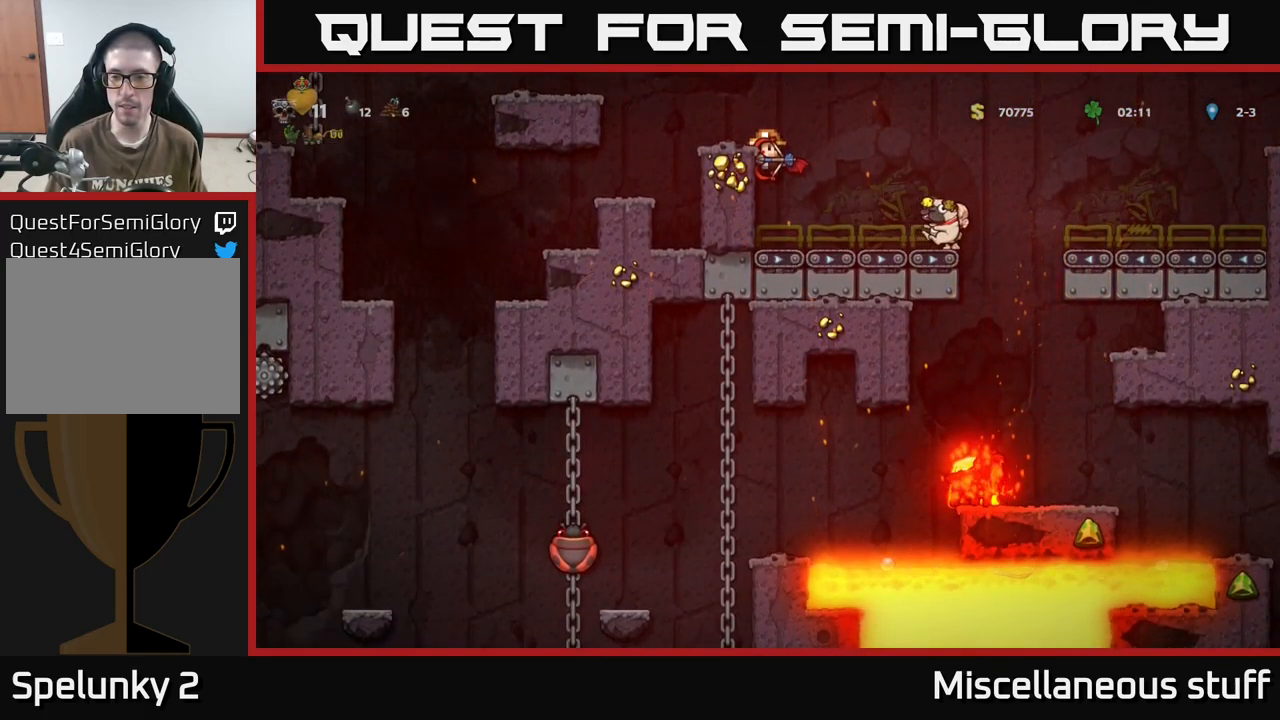
{"buttons": ["DPAD_RIGHT"], "events": [[466, "DPAD_DOWN", "up"], [499, "DPAD_RIGHT", "down"]]}
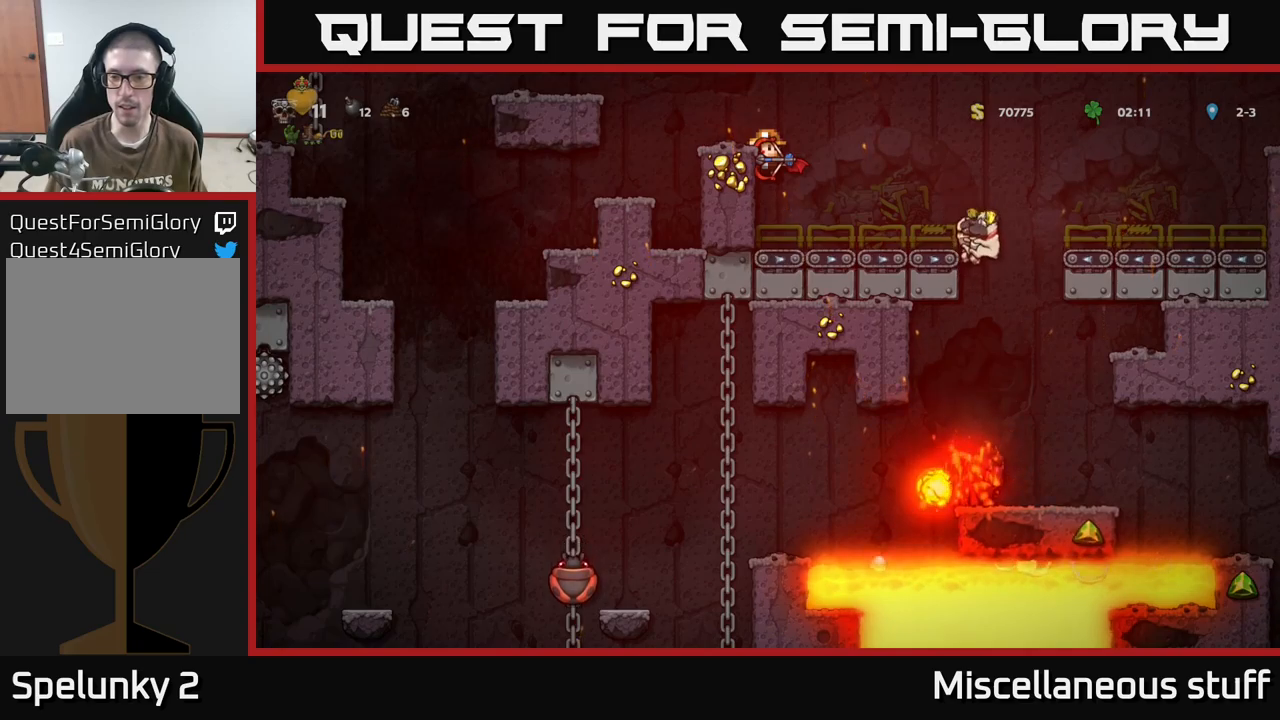
{"buttons": ["DPAD_RIGHT"], "events": [[17, "A", "down"], [117, "A", "up"]]}
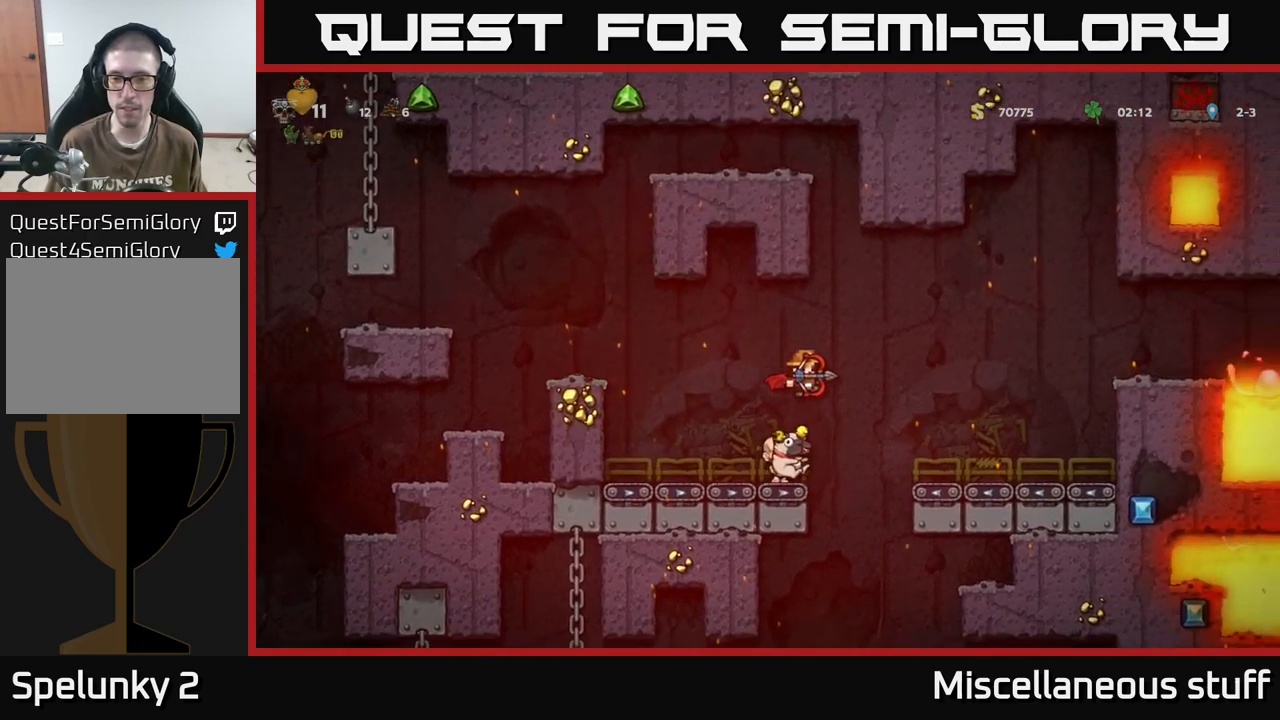
{"buttons": [], "events": [[34, "DPAD_RIGHT", "up"], [167, "A", "down"], [350, "A", "up"]]}
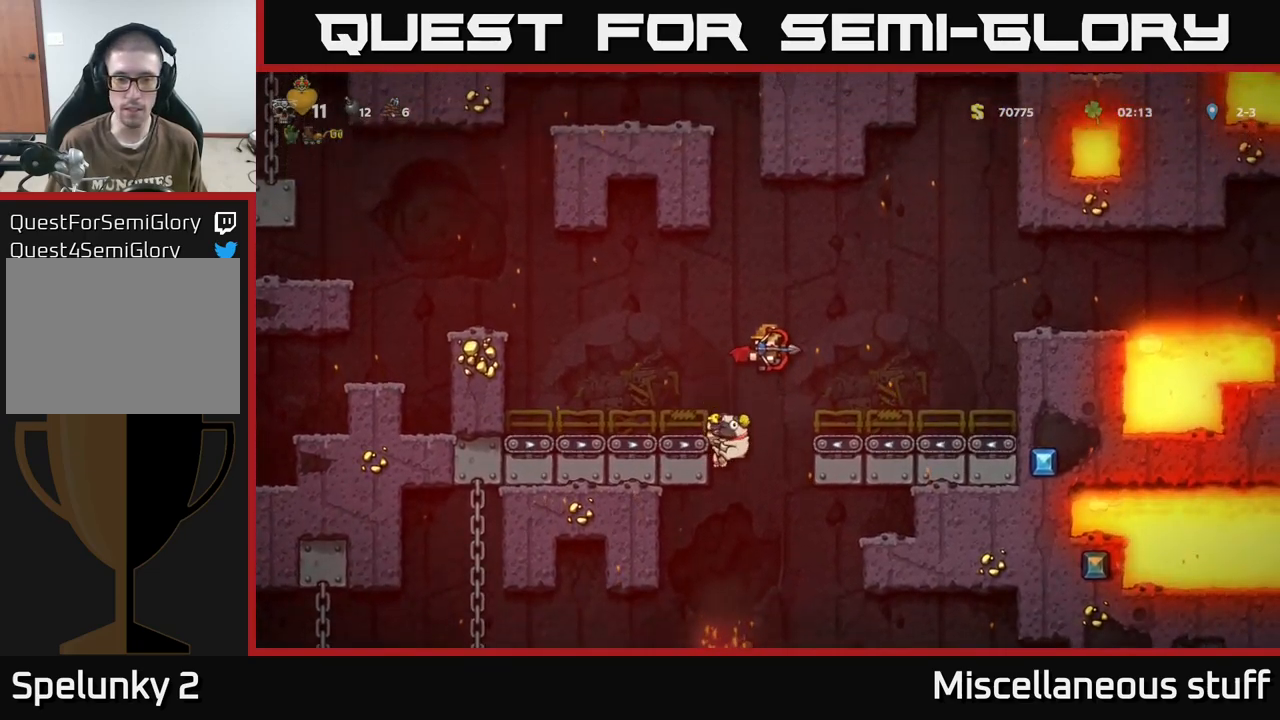
{"buttons": [], "events": [[117, "DPAD_LEFT", "down"], [184, "DPAD_LEFT", "up"]]}
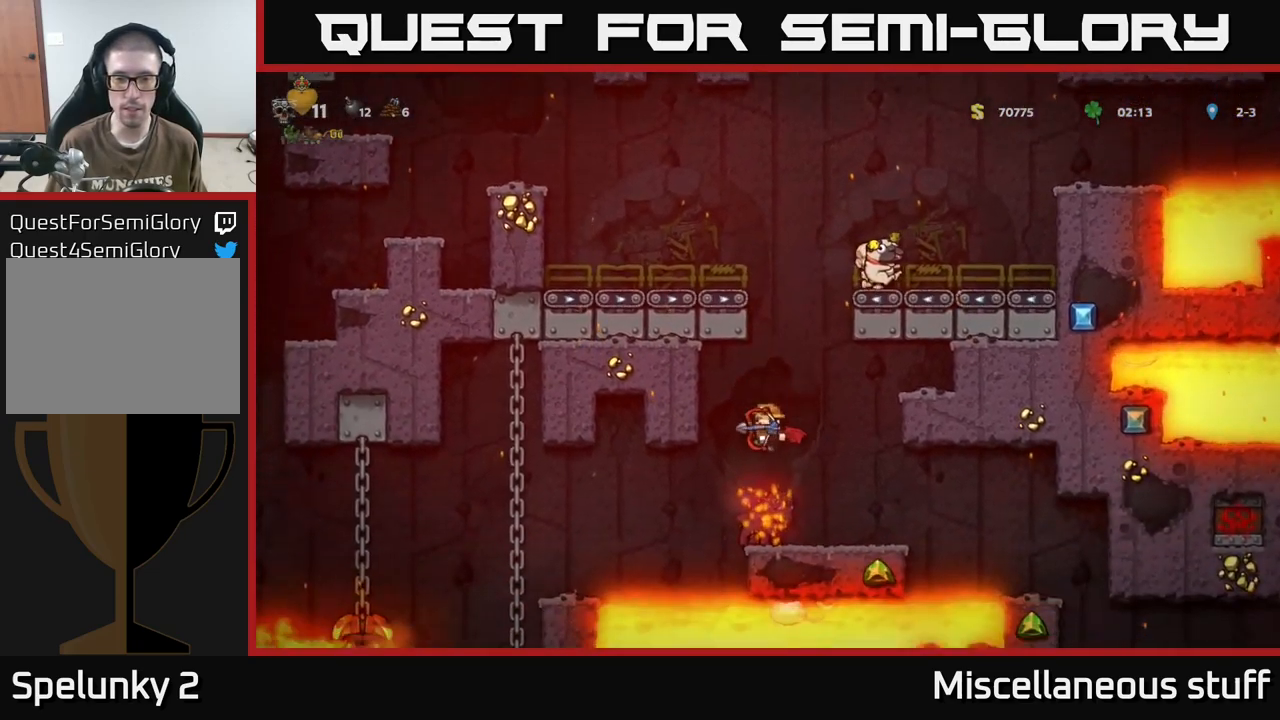
{"buttons": [], "events": []}
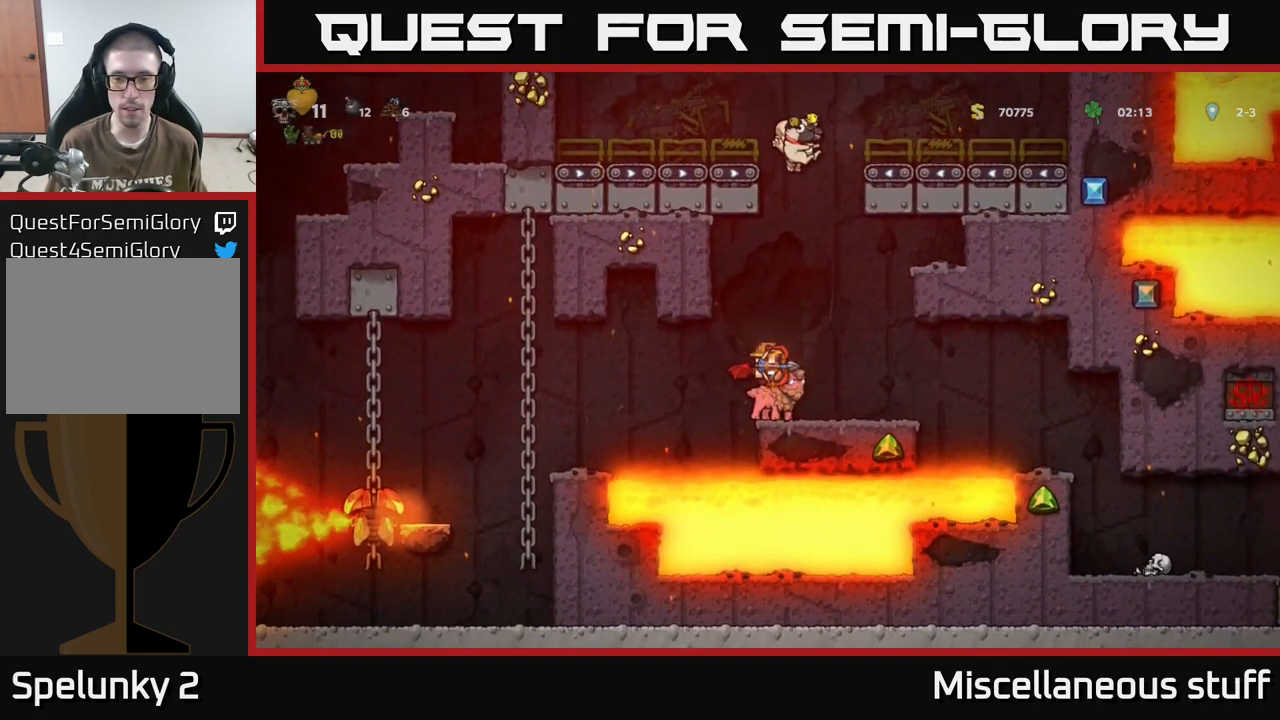
{"buttons": [], "events": [[50, "DPAD_RIGHT", "down"], [117, "DPAD_RIGHT", "up"]]}
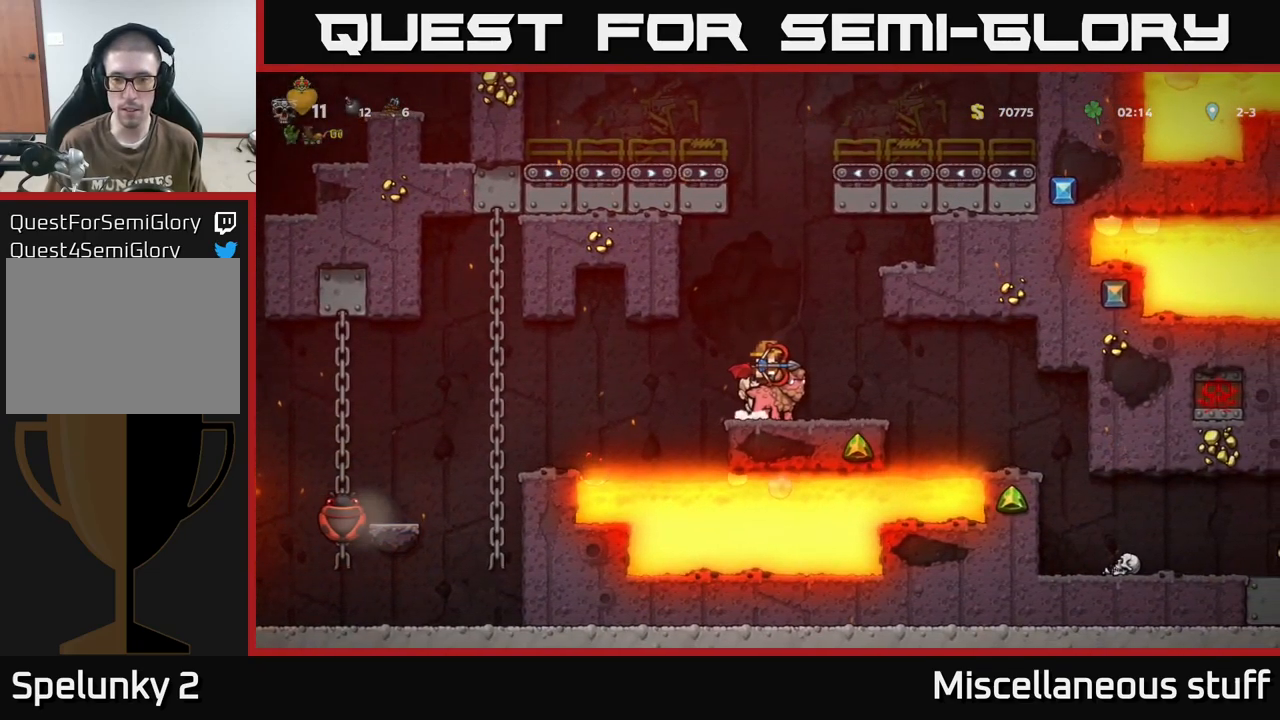
{"buttons": ["DPAD_LEFT"], "events": [[484, "DPAD_LEFT", "down"]]}
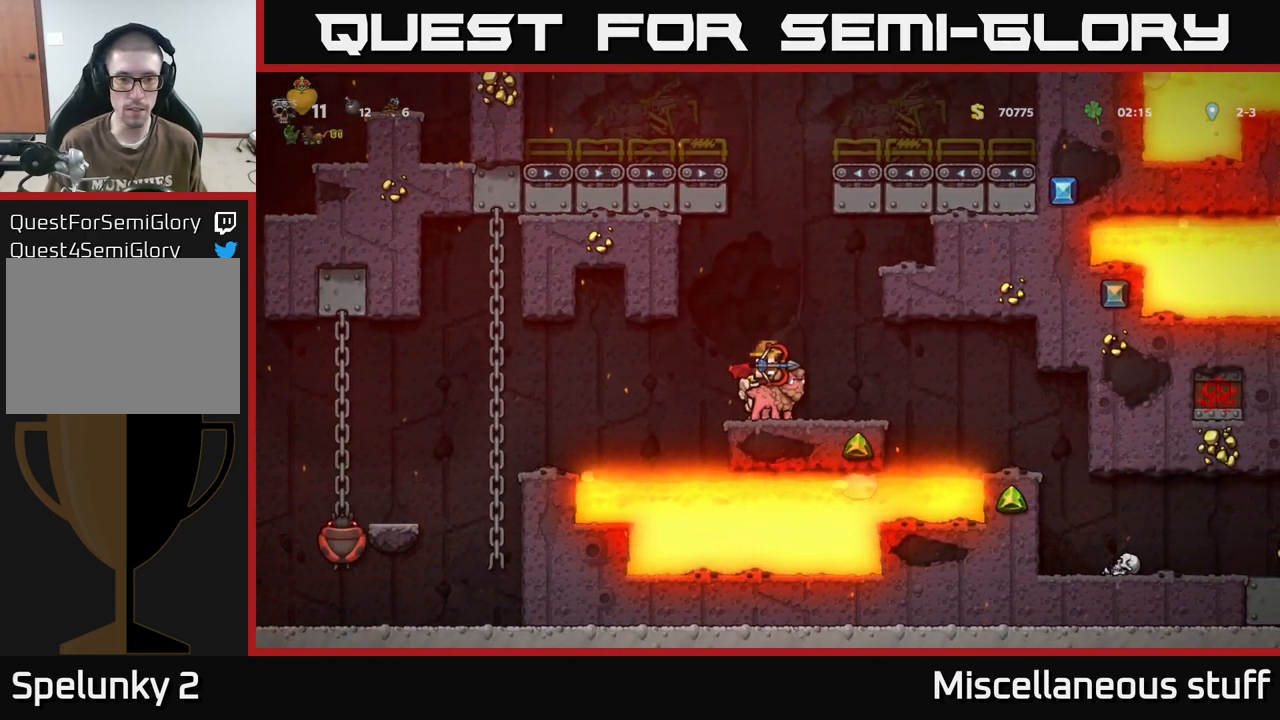
{"buttons": ["DPAD_LEFT"], "events": [[250, "A", "down"], [334, "A", "up"]]}
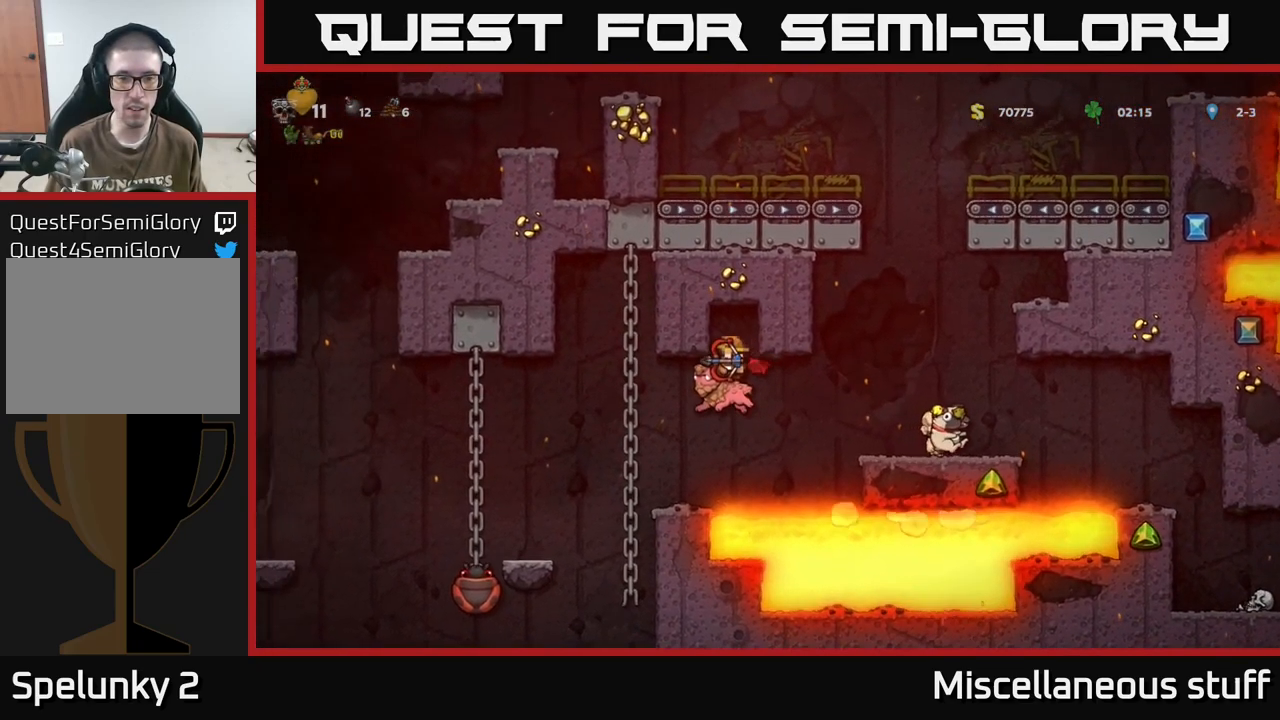
{"buttons": ["A"], "events": [[34, "A", "down"], [117, "A", "up"], [267, "A", "down"], [384, "DPAD_LEFT", "up"], [417, "DPAD_LEFT", "down"], [484, "DPAD_LEFT", "up"]]}
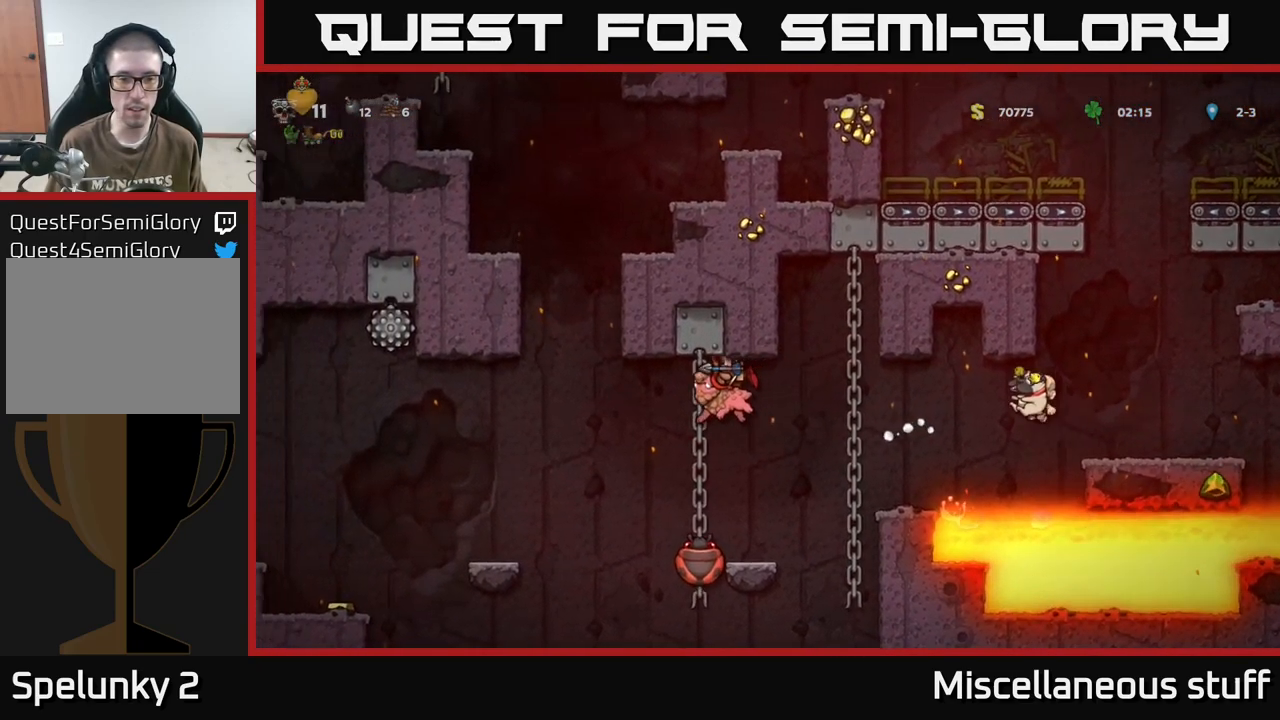
{"buttons": [], "events": [[234, "A", "up"]]}
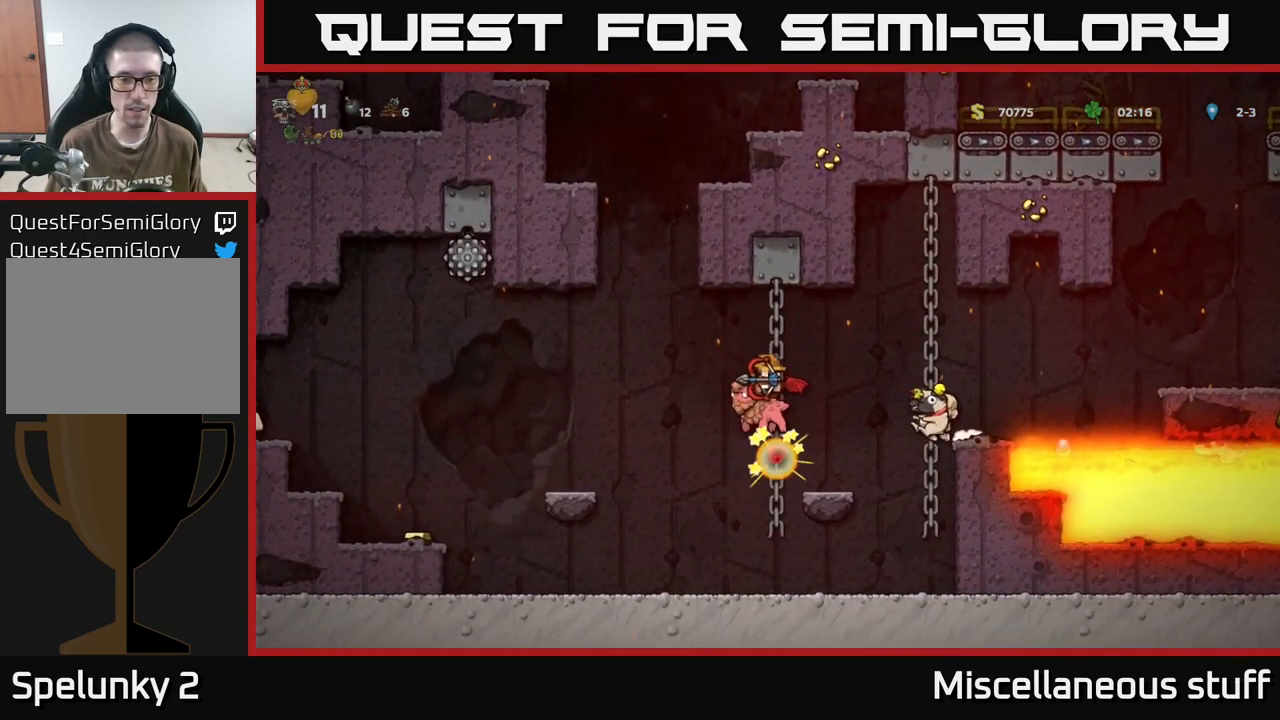
{"buttons": [], "events": [[50, "DPAD_LEFT", "down"], [451, "DPAD_LEFT", "up"]]}
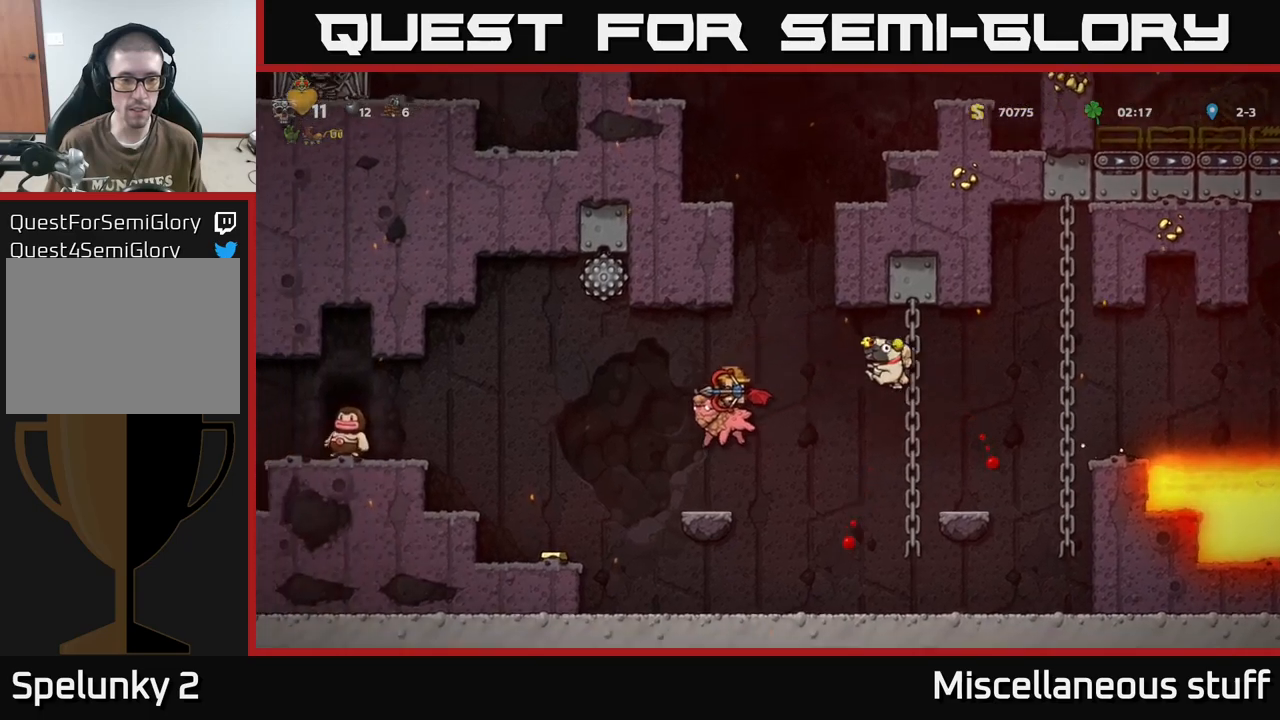
{"buttons": ["DPAD_LEFT"], "events": [[233, "DPAD_LEFT", "down"], [266, "A", "down"], [366, "A", "up"]]}
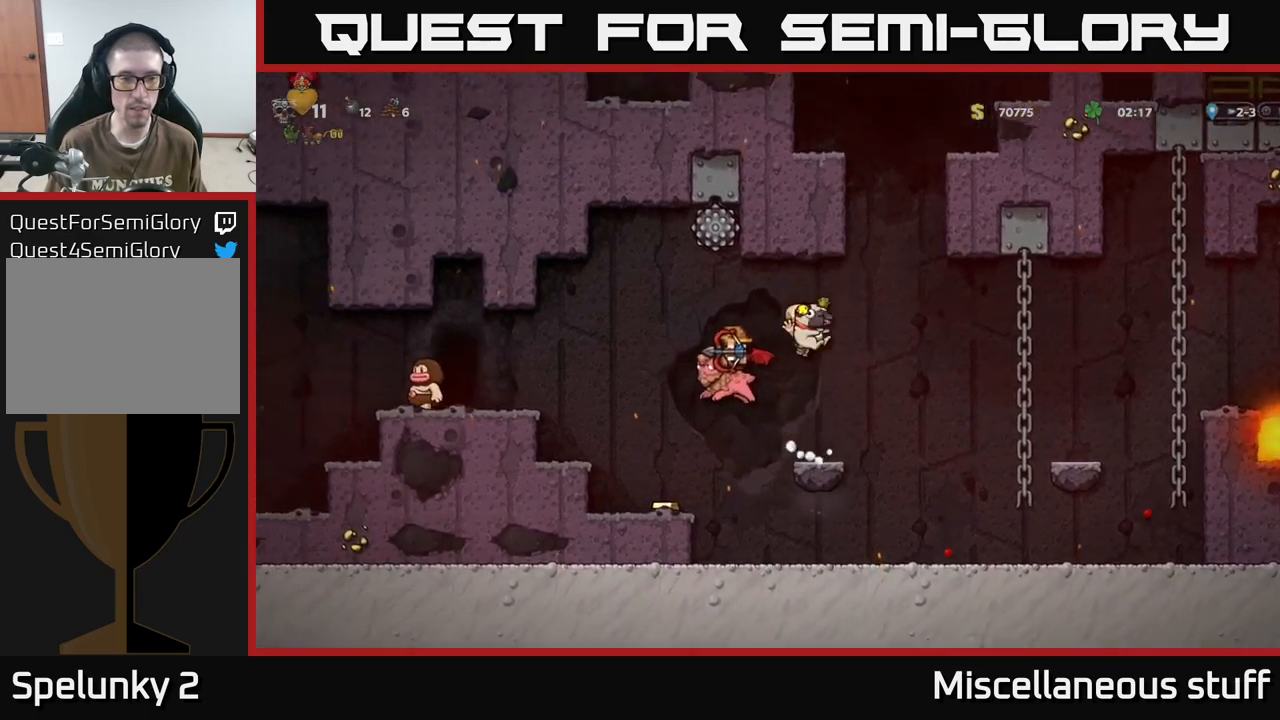
{"buttons": ["A", "DPAD_LEFT"], "events": [[150, "A", "down"], [366, "A", "up"], [466, "A", "down"]]}
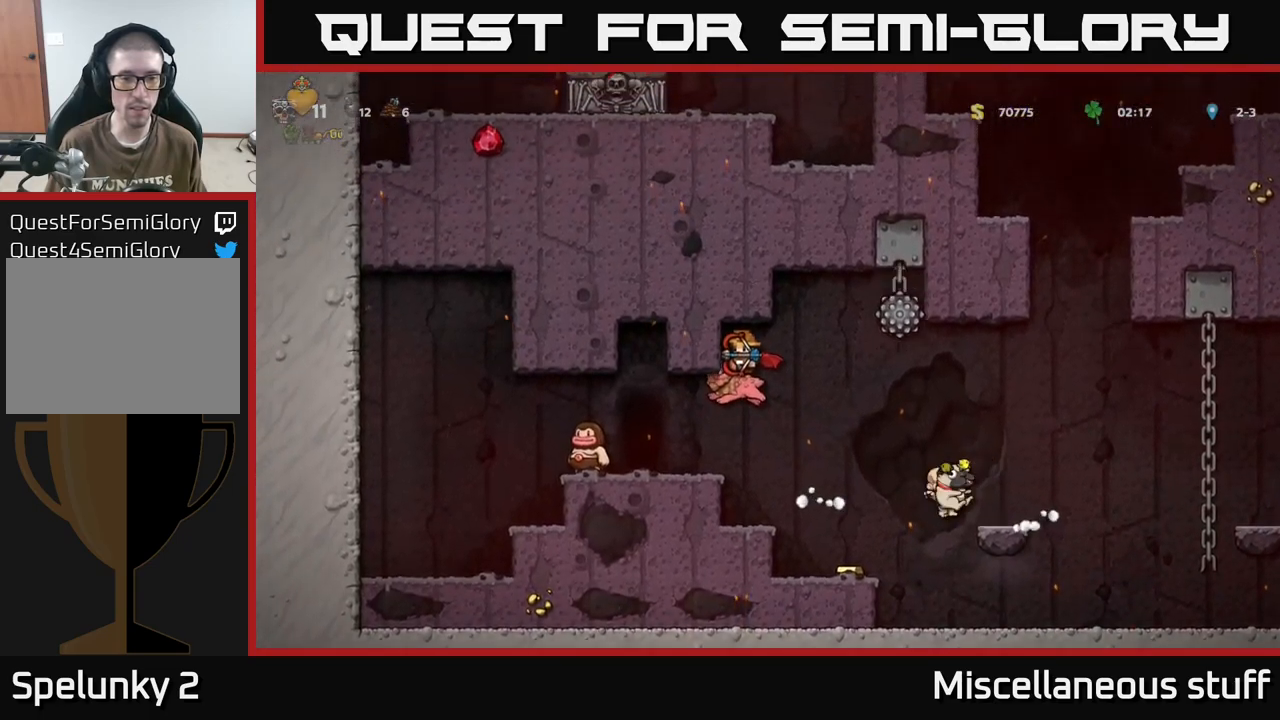
{"buttons": ["DPAD_LEFT"], "events": [[16, "DPAD_LEFT", "up"], [416, "DPAD_LEFT", "down"], [450, "A", "up"]]}
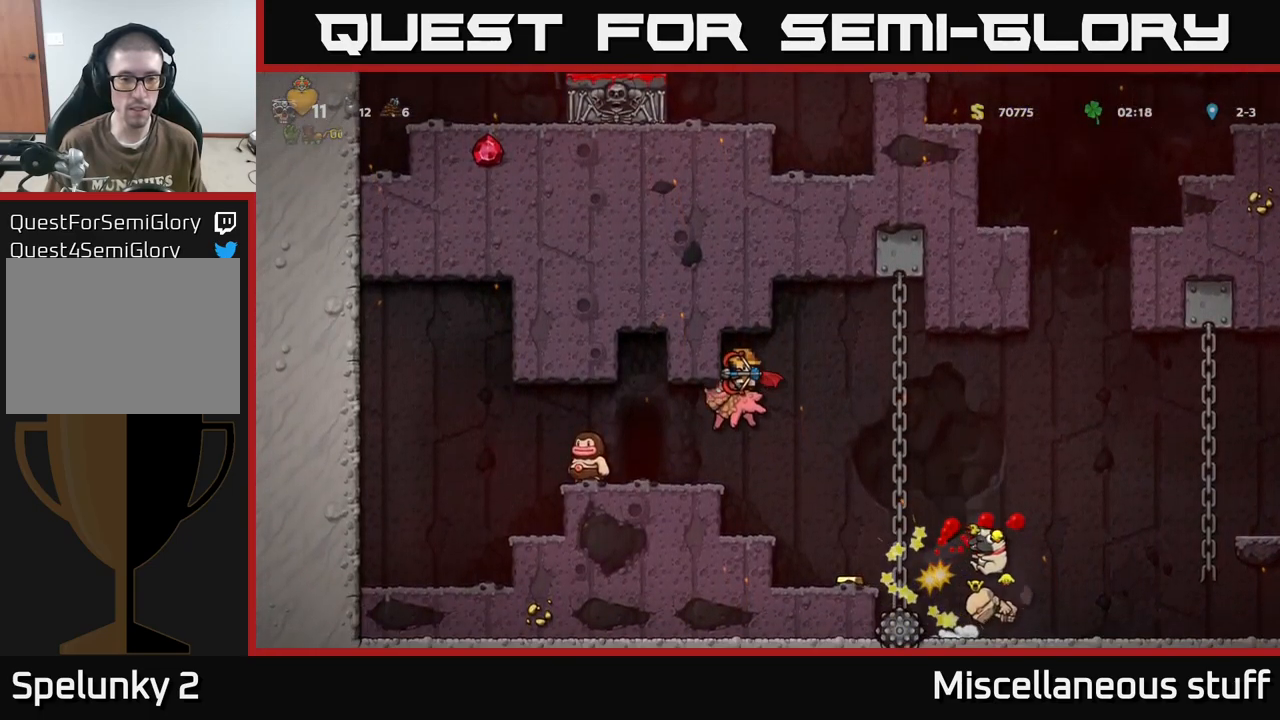
{"buttons": ["DPAD_DOWN"], "events": [[300, "DPAD_DOWN", "down"], [300, "DPAD_LEFT", "up"], [333, "DPAD_RIGHT", "down"], [366, "DPAD_RIGHT", "up"], [366, "X", "down"], [450, "X", "up"]]}
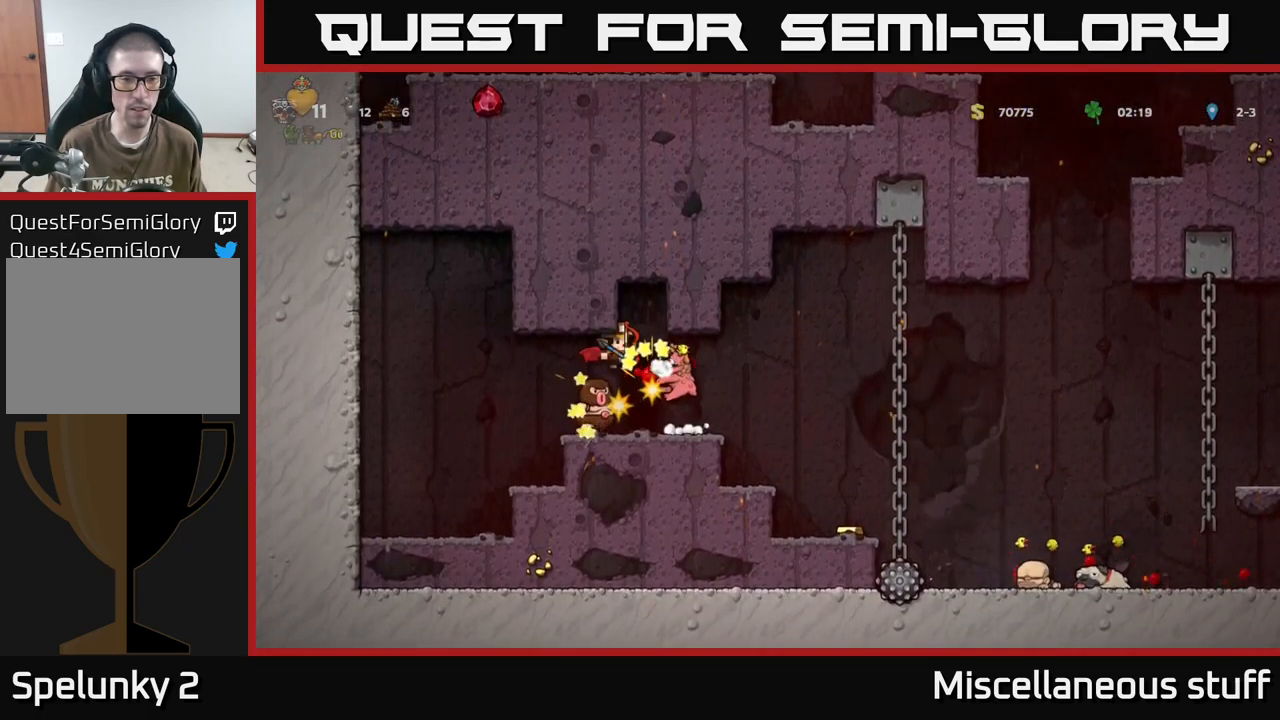
{"buttons": [], "events": [[166, "DPAD_DOWN", "up"]]}
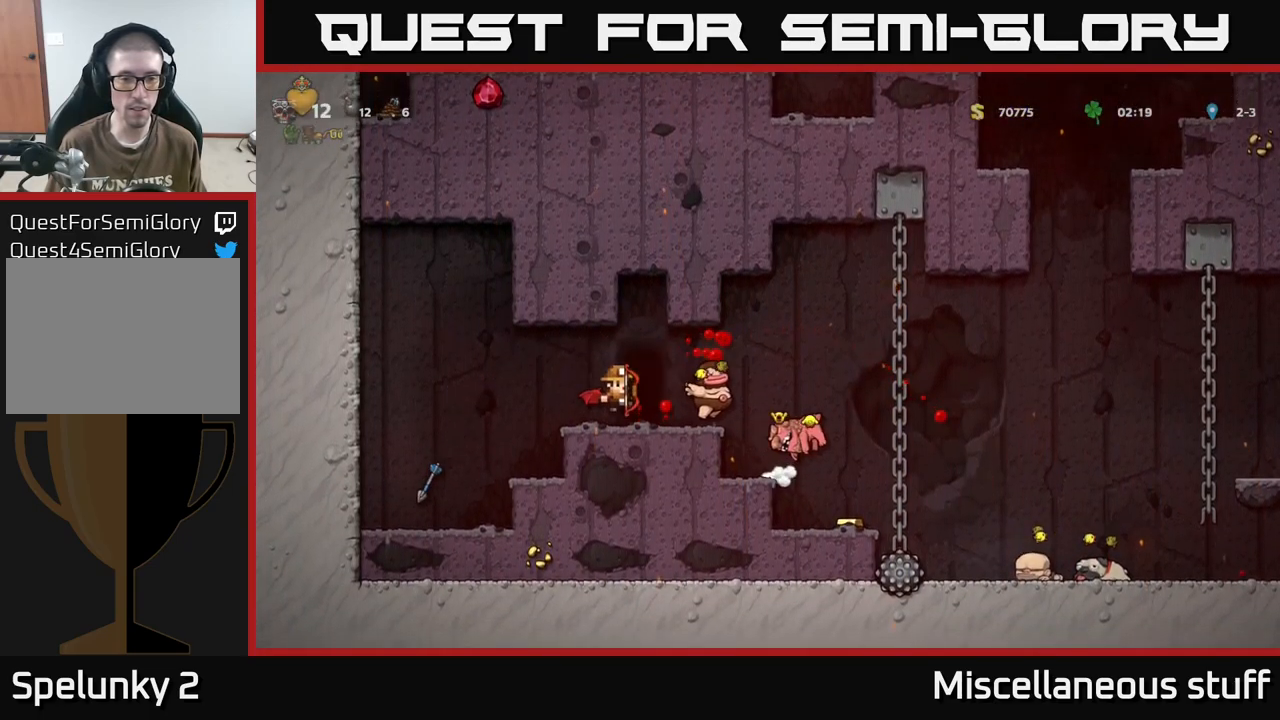
{"buttons": ["DPAD_LEFT"], "events": [[250, "DPAD_LEFT", "down"]]}
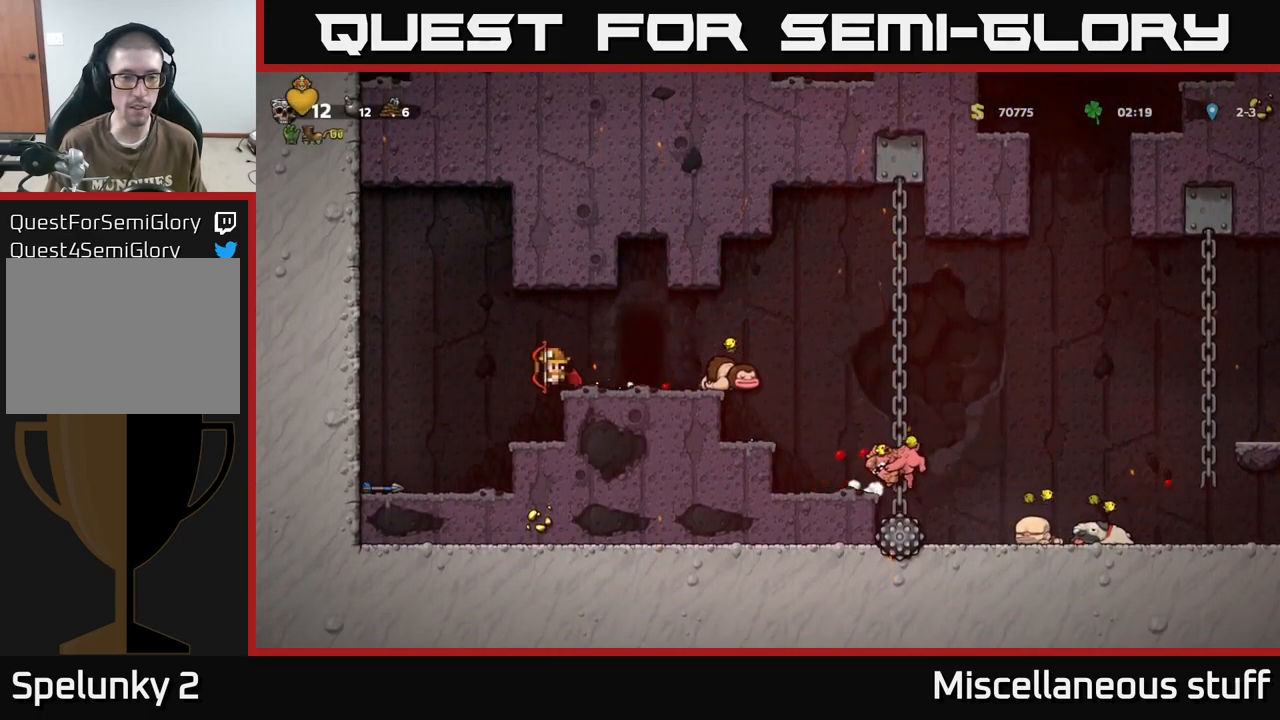
{"buttons": ["A", "DPAD_RIGHT"], "events": [[350, "DPAD_LEFT", "up"], [433, "DPAD_RIGHT", "down"], [483, "A", "down"]]}
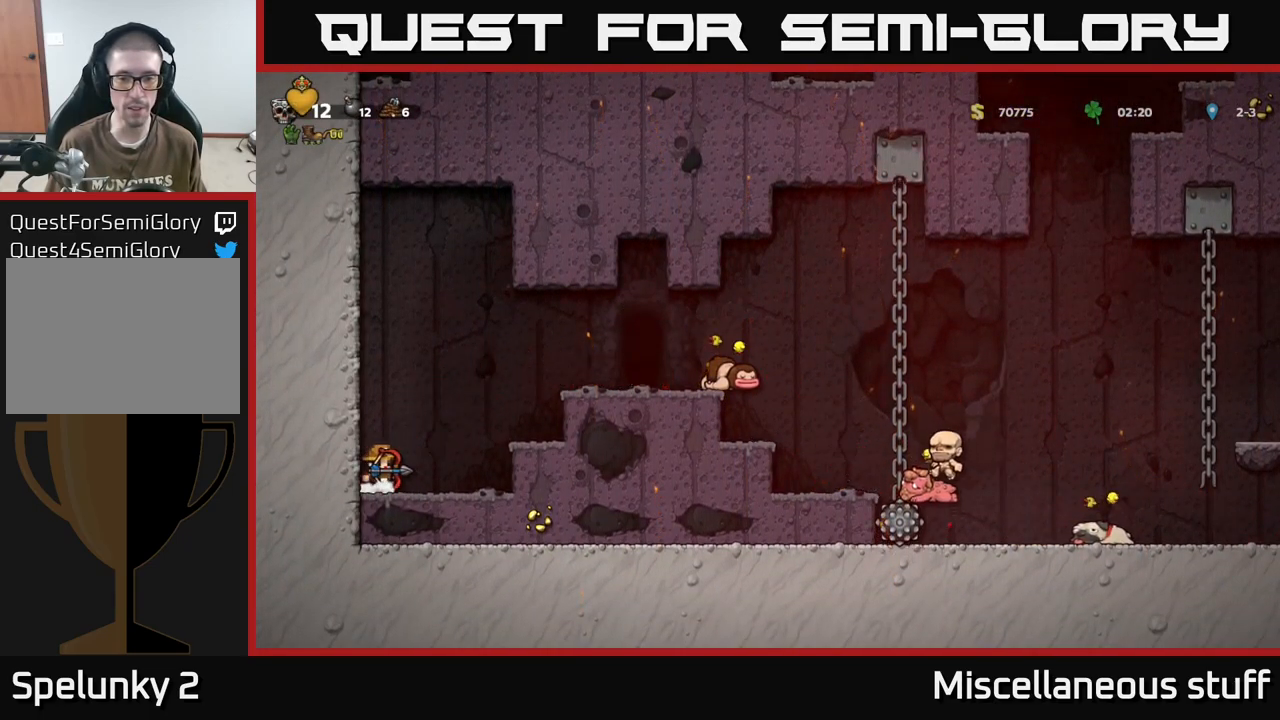
{"buttons": [], "events": [[133, "A", "up"], [166, "A", "down"], [333, "A", "up"], [466, "DPAD_RIGHT", "up"]]}
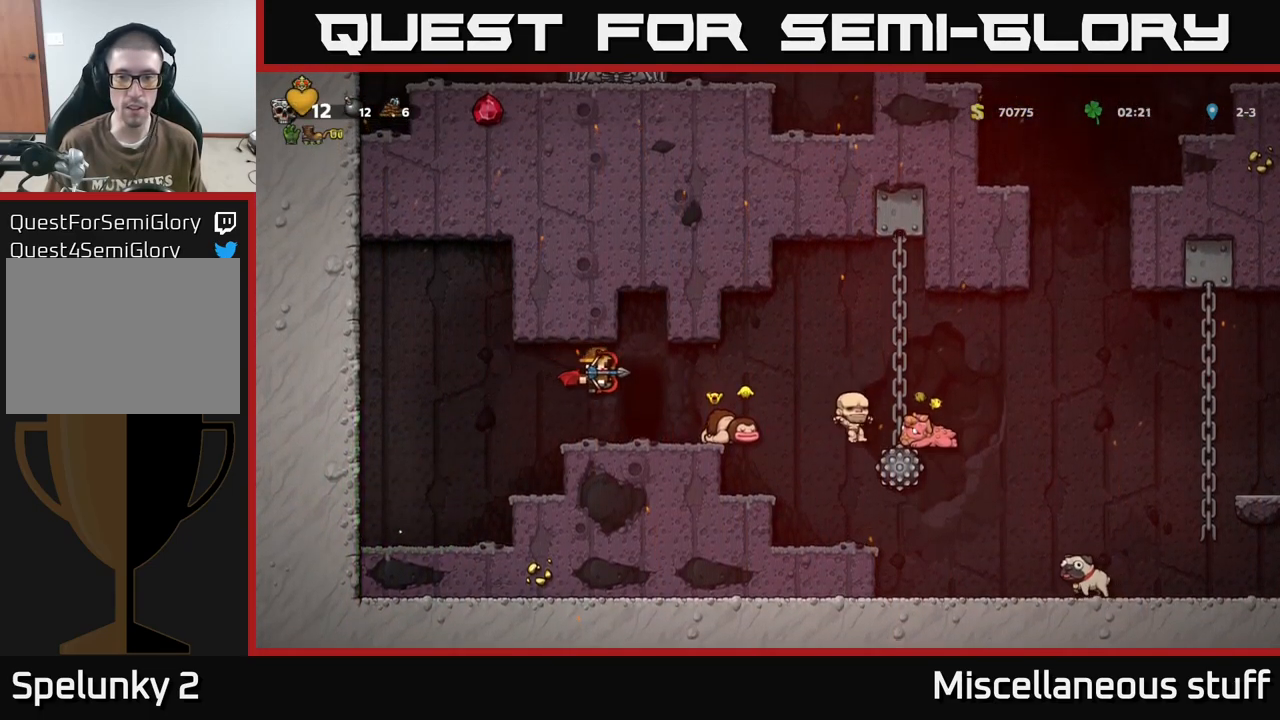
{"buttons": [], "events": []}
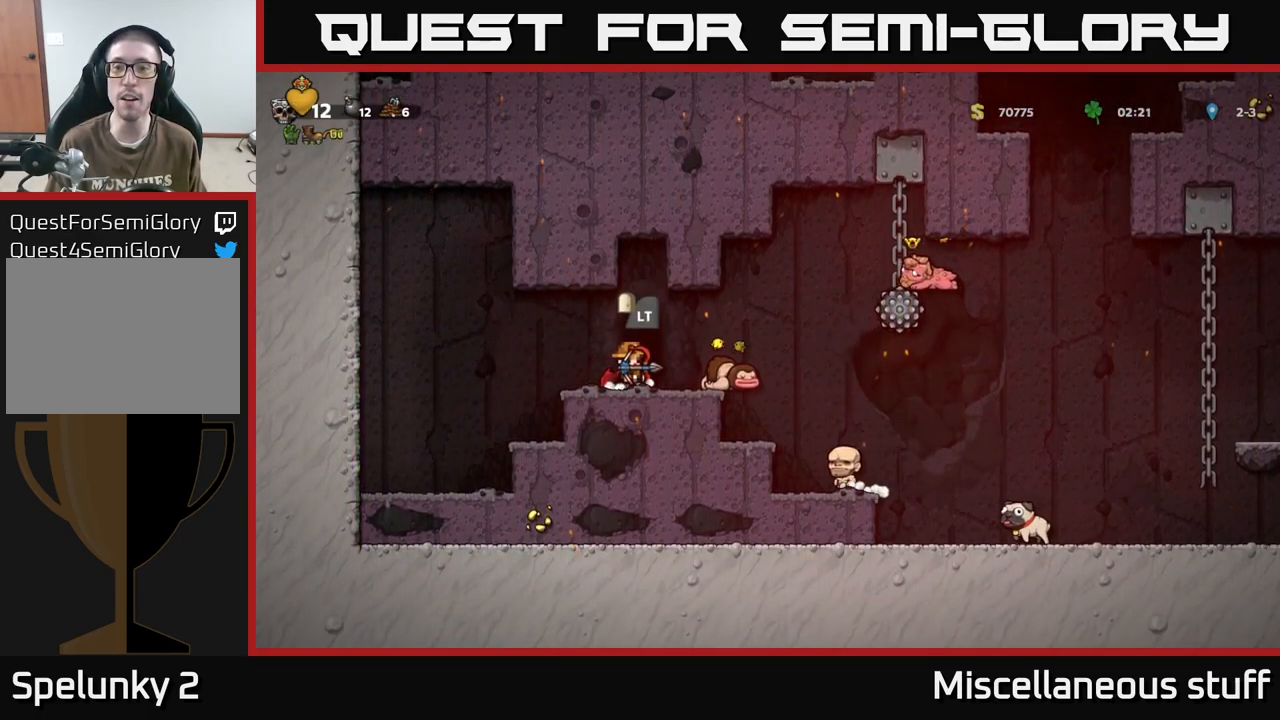
{"buttons": [], "events": []}
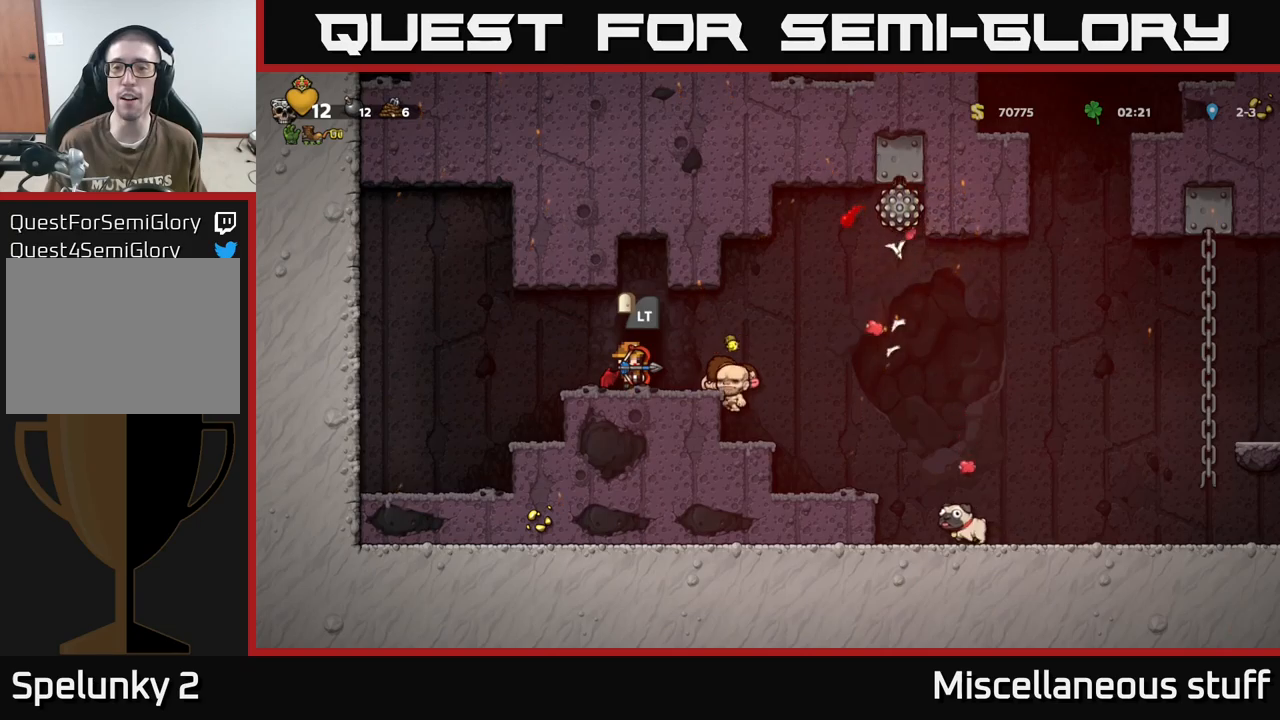
{"buttons": [], "events": []}
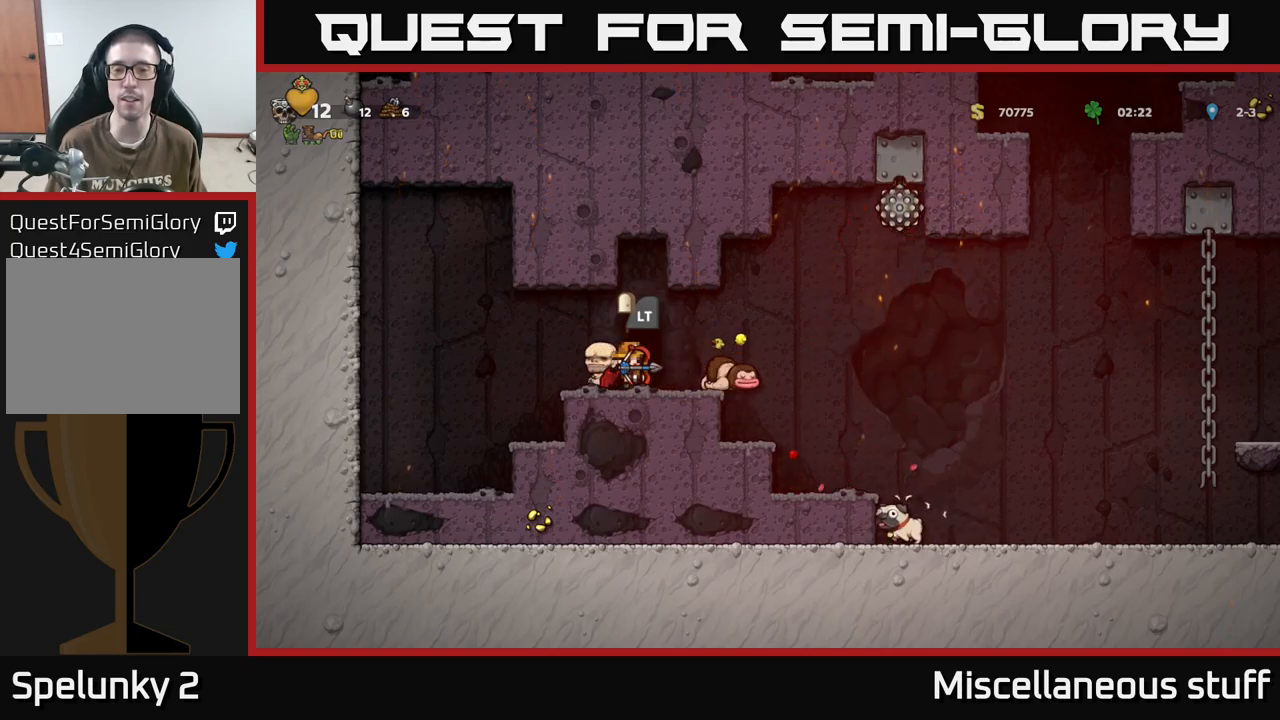
{"buttons": [], "events": [[317, "DPAD_RIGHT", "down"], [383, "DPAD_RIGHT", "up"]]}
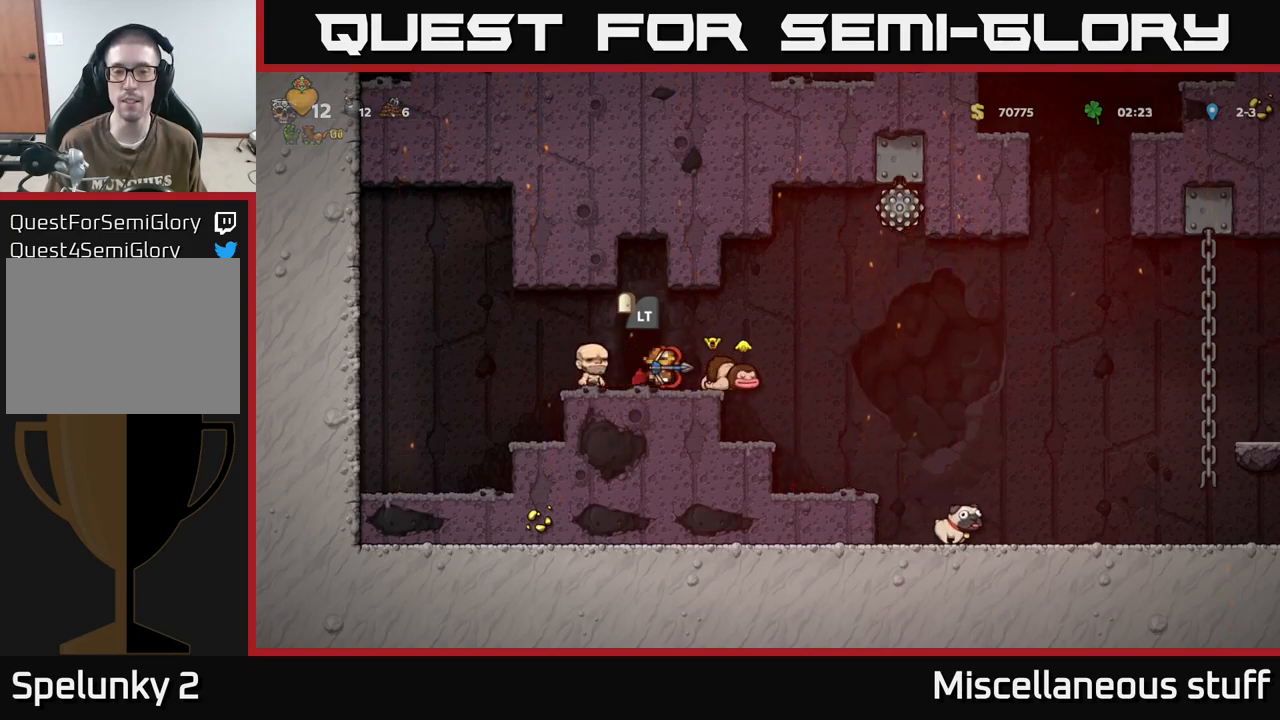
{"buttons": [], "events": []}
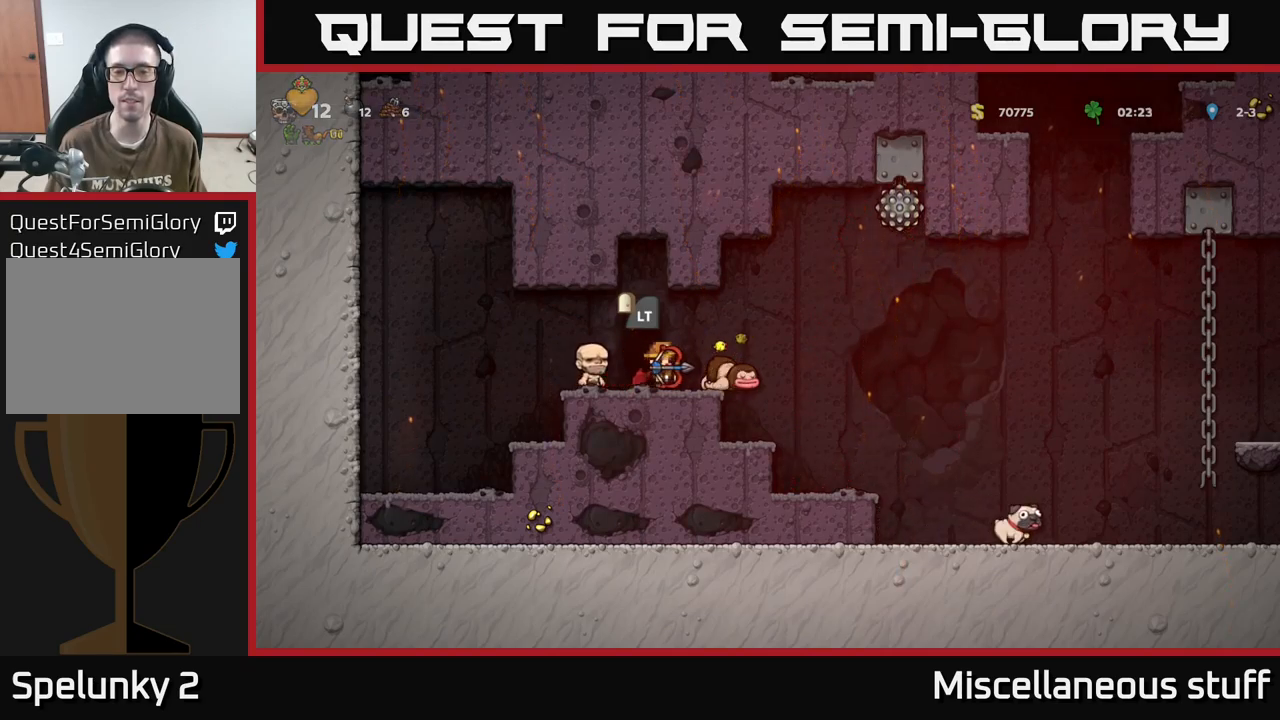
{"buttons": [], "events": [[267, "X", "down"], [317, "X", "up"]]}
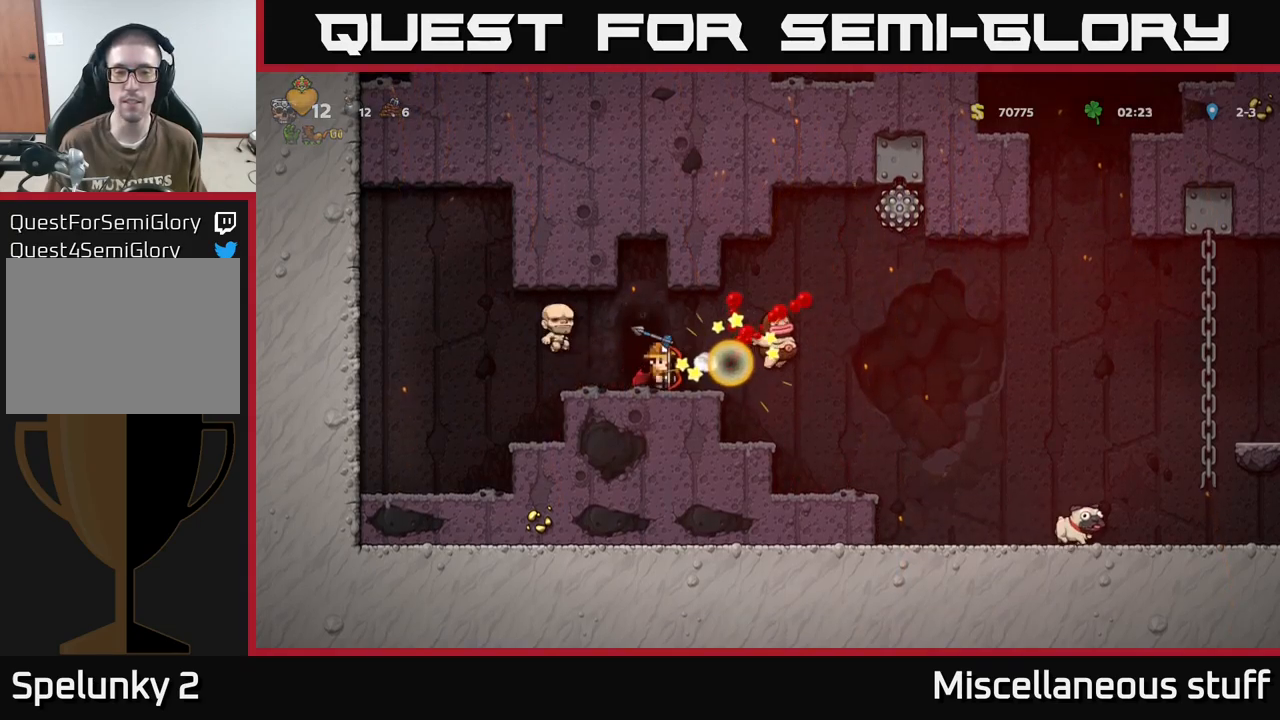
{"buttons": [], "events": [[33, "DPAD_RIGHT", "down"], [483, "DPAD_RIGHT", "up"]]}
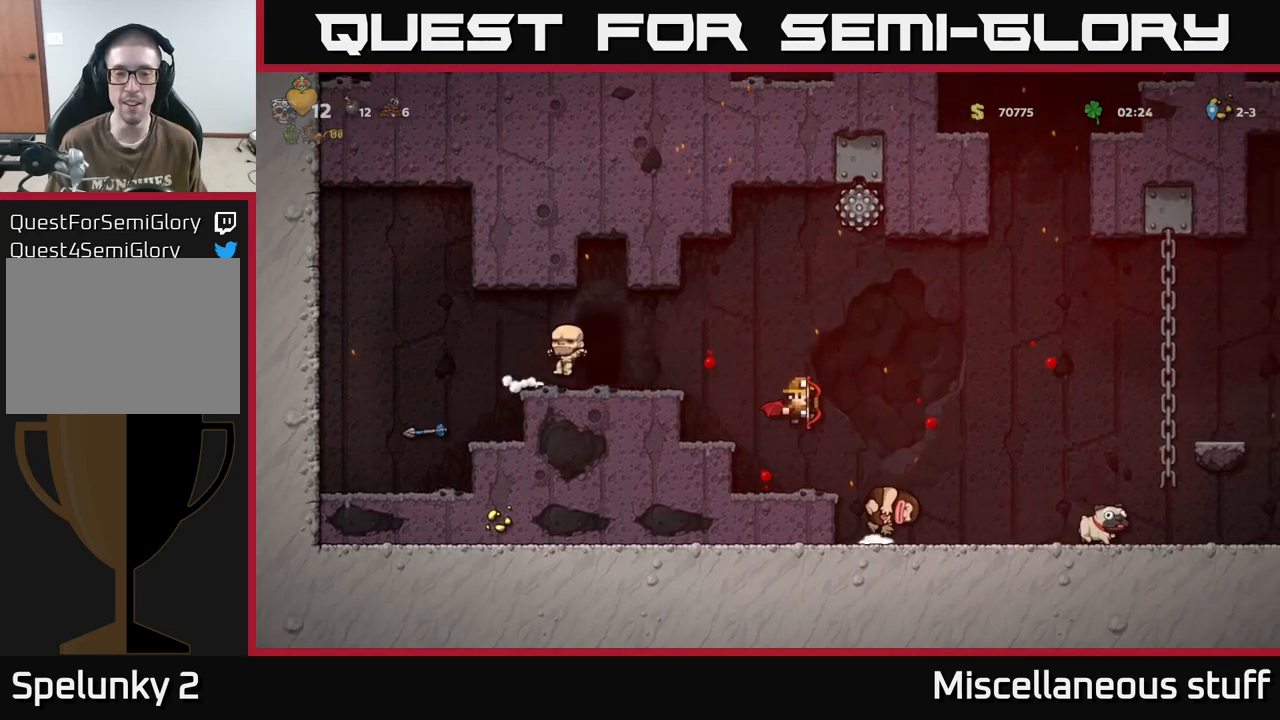
{"buttons": ["DPAD_LEFT"], "events": [[17, "DPAD_LEFT", "down"], [350, "A", "down"], [450, "A", "up"]]}
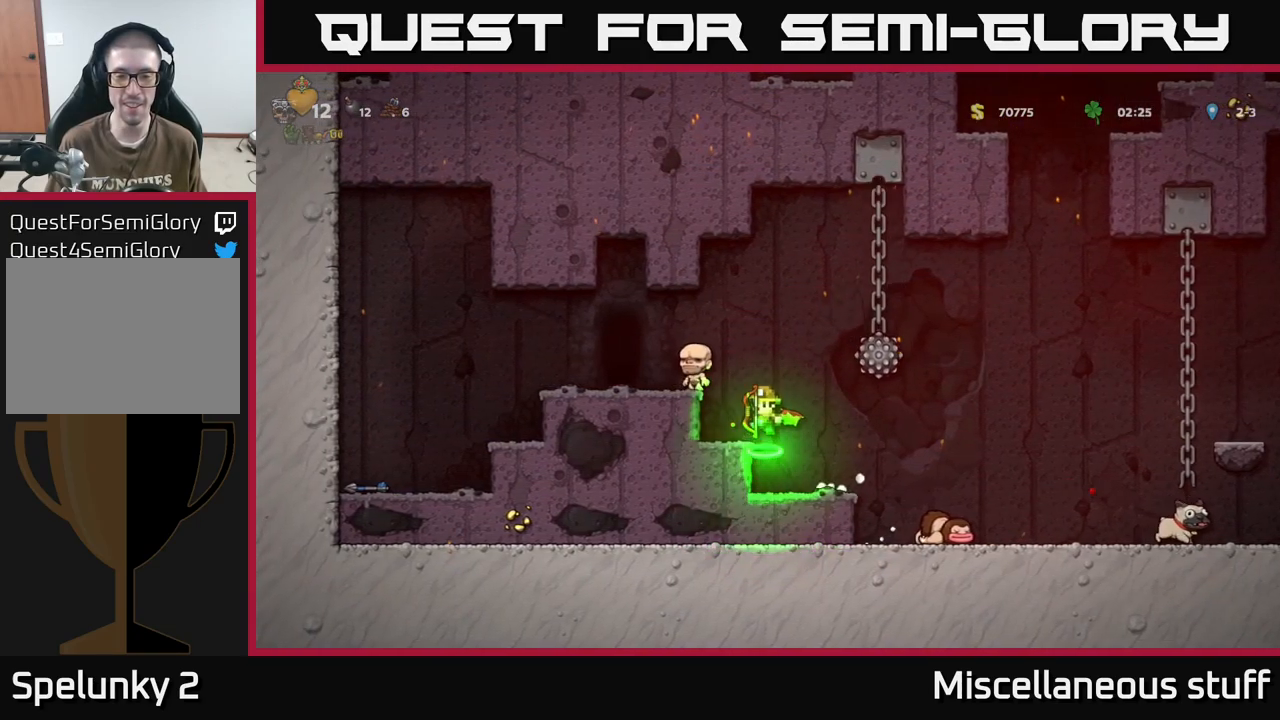
{"buttons": [], "events": [[50, "DPAD_LEFT", "up"], [367, "DPAD_RIGHT", "down"], [450, "DPAD_RIGHT", "up"]]}